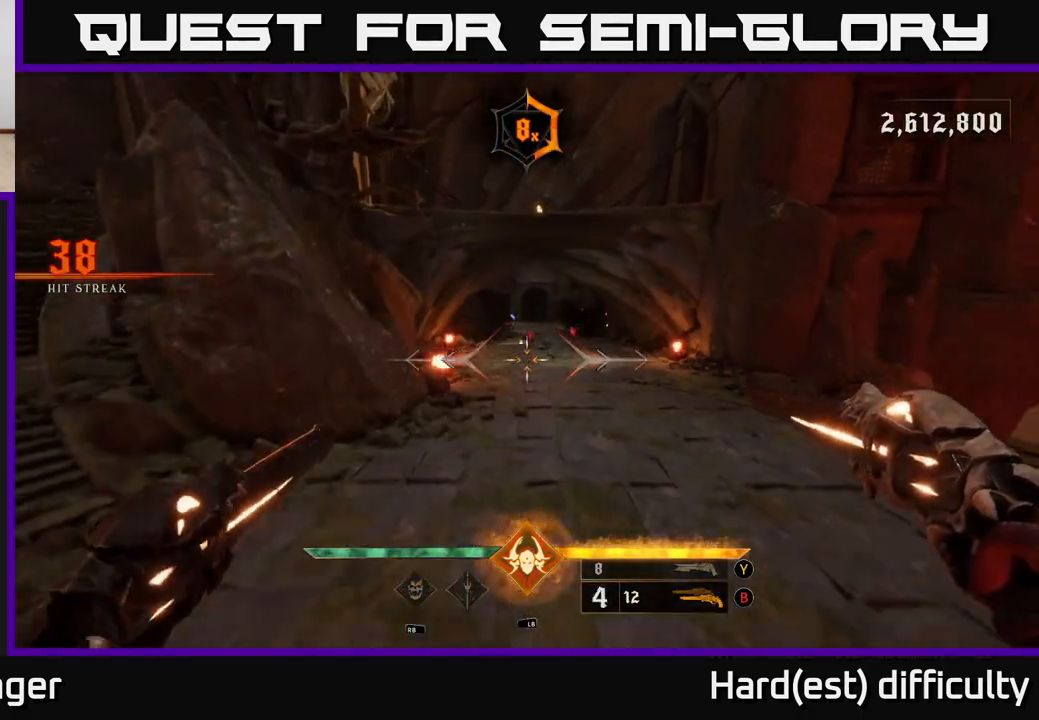
Gameplay with a controller (Xbox layout); each line is a JSON object with the inputs held at the frame after it. "events" lists button and stick changes between this image and that frame as [ms after this image, input, new state], when the widget could be followed in between.
{"buttons": [], "left_stick": "up", "right_stick": "center", "events": [[17, "right_stick", "up"], [200, "left_stick", "up"], [200, "right_stick", "center"], [233, "R2", "down"], [317, "R2", "up"]]}
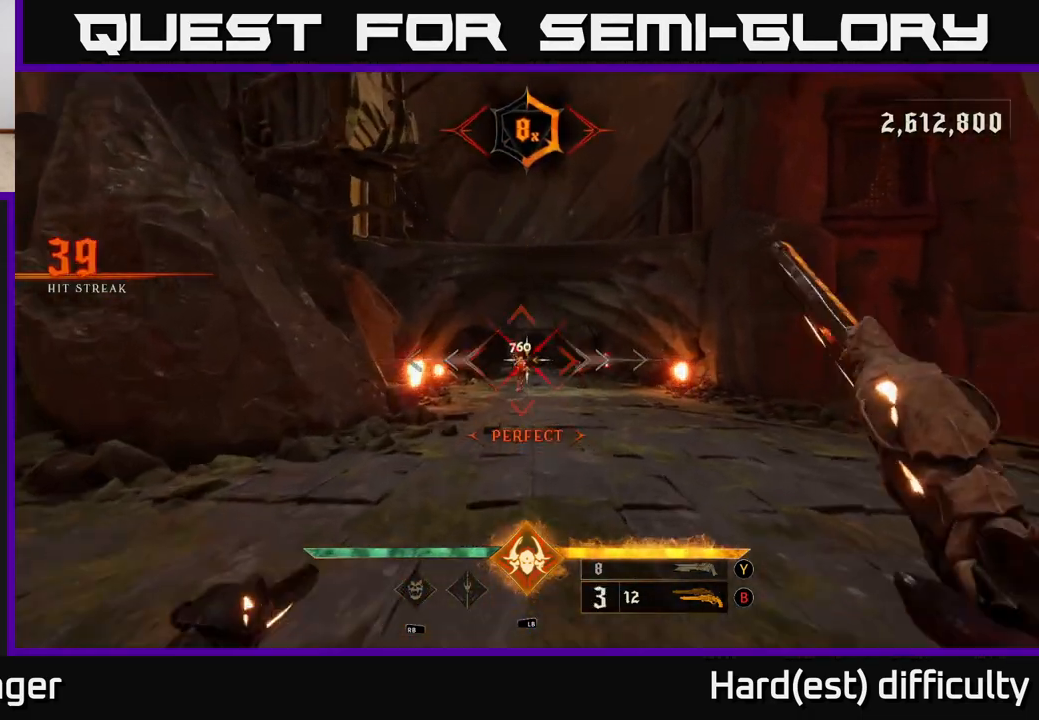
{"buttons": [], "left_stick": "up-right", "right_stick": "center", "events": [[200, "R2", "down"], [250, "left_stick", "up-right"], [283, "R2", "up"]]}
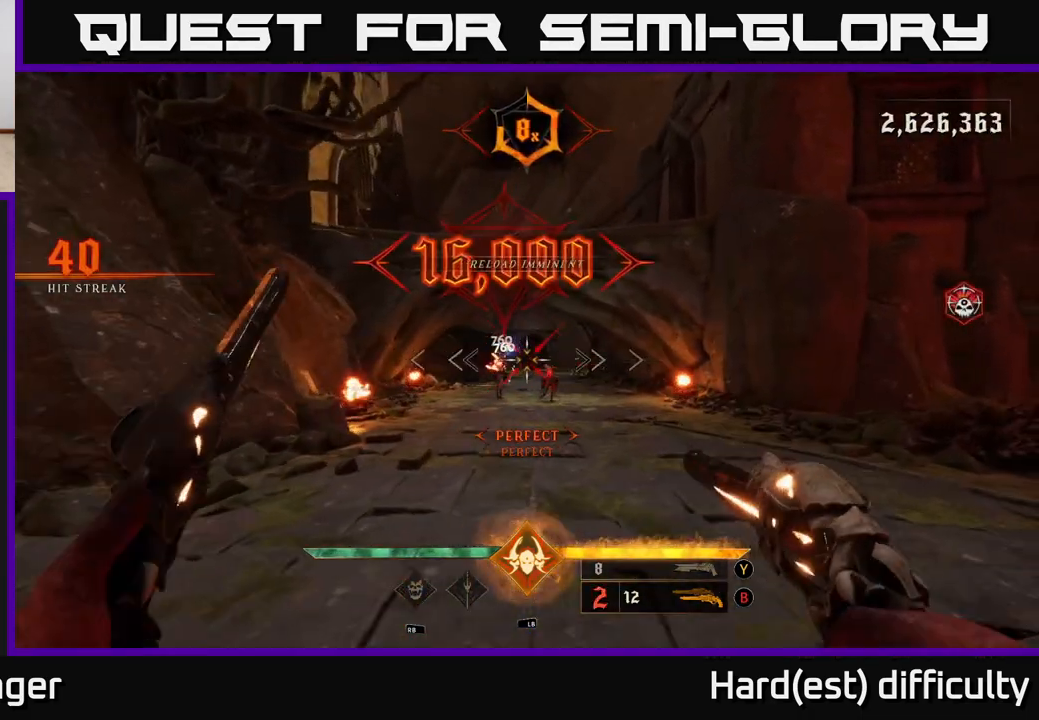
{"buttons": [], "left_stick": "up", "right_stick": "center", "events": [[183, "R2", "down"], [250, "R2", "up"], [400, "left_stick", "up"]]}
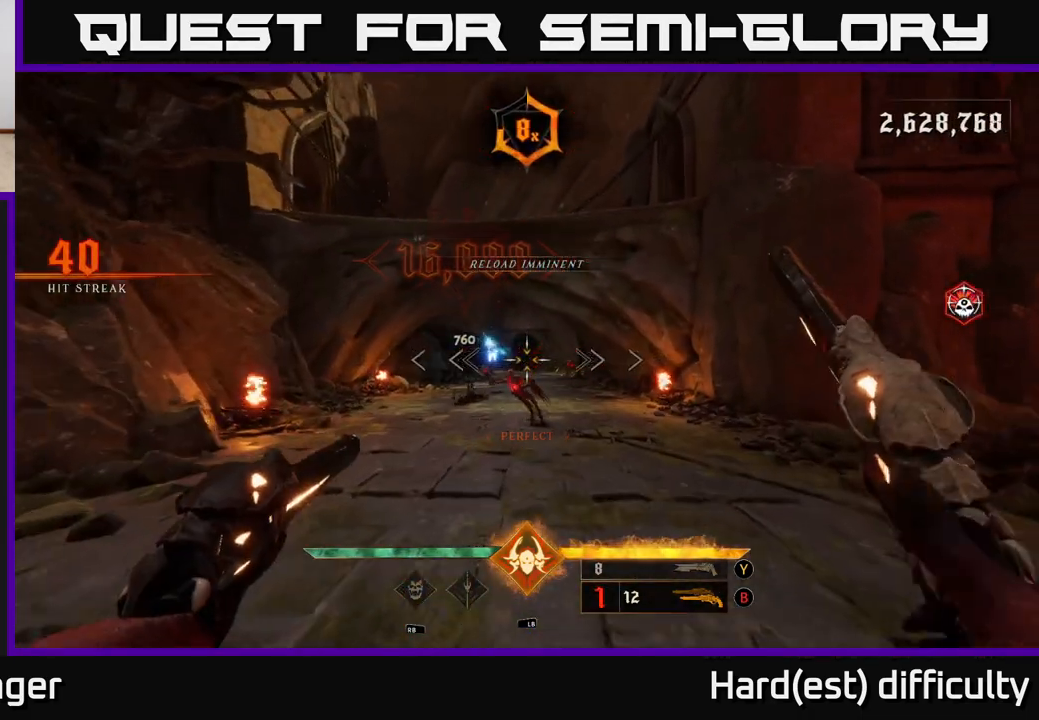
{"buttons": [], "left_stick": "down-right", "right_stick": "center", "events": [[183, "right_stick", "down-left"], [200, "R2", "down"], [217, "left_stick", "down-right"], [283, "right_stick", "center"], [300, "R2", "up"]]}
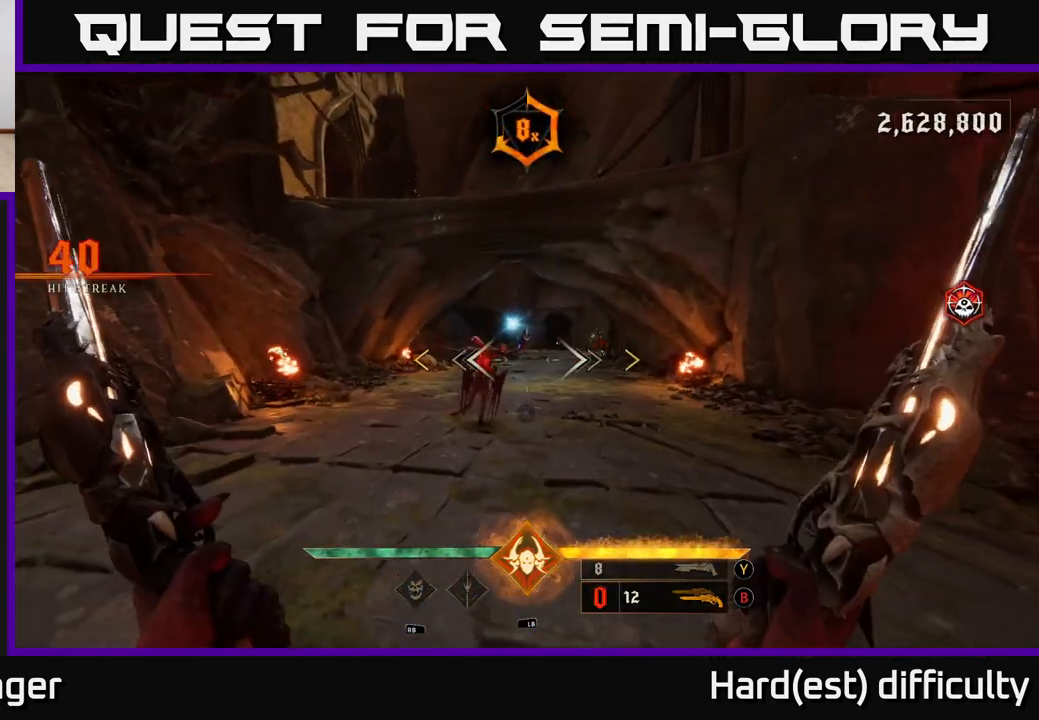
{"buttons": [], "left_stick": "down-left", "right_stick": "center", "events": [[33, "left_stick", "down"], [50, "right_stick", "up-left"], [150, "left_stick", "down-left"], [167, "R2", "down"], [200, "right_stick", "right"], [250, "R2", "up"], [350, "right_stick", "center"]]}
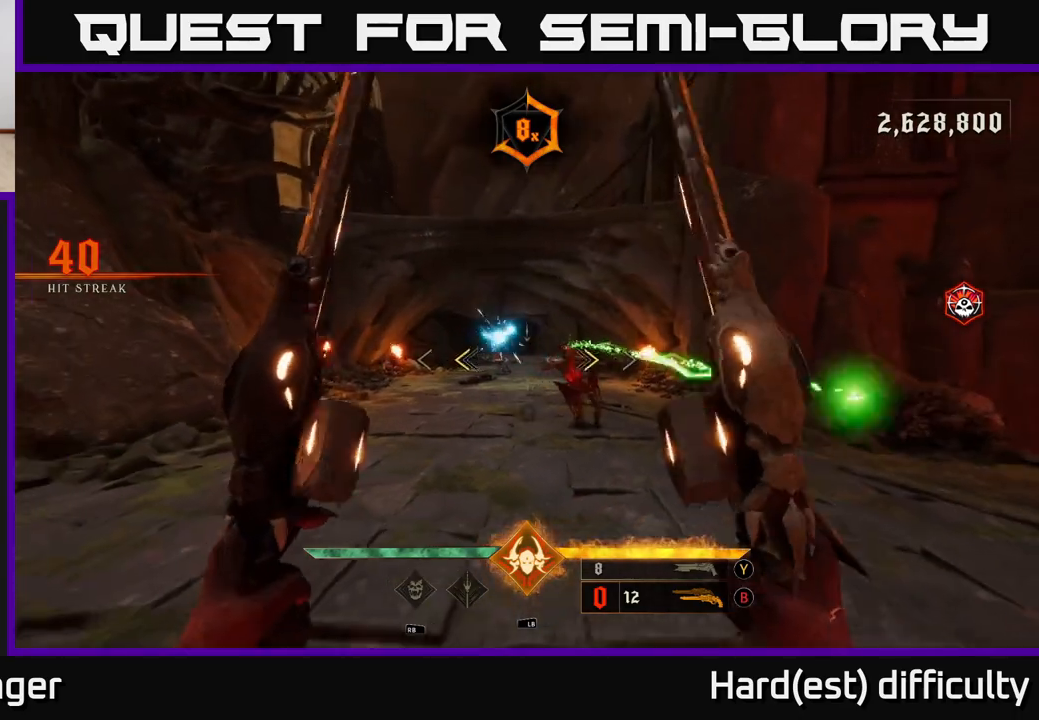
{"buttons": [], "left_stick": "down-left", "right_stick": "right", "events": [[133, "X", "down"], [167, "L2", "down"], [200, "X", "up"], [350, "right_stick", "right"], [367, "L2", "up"]]}
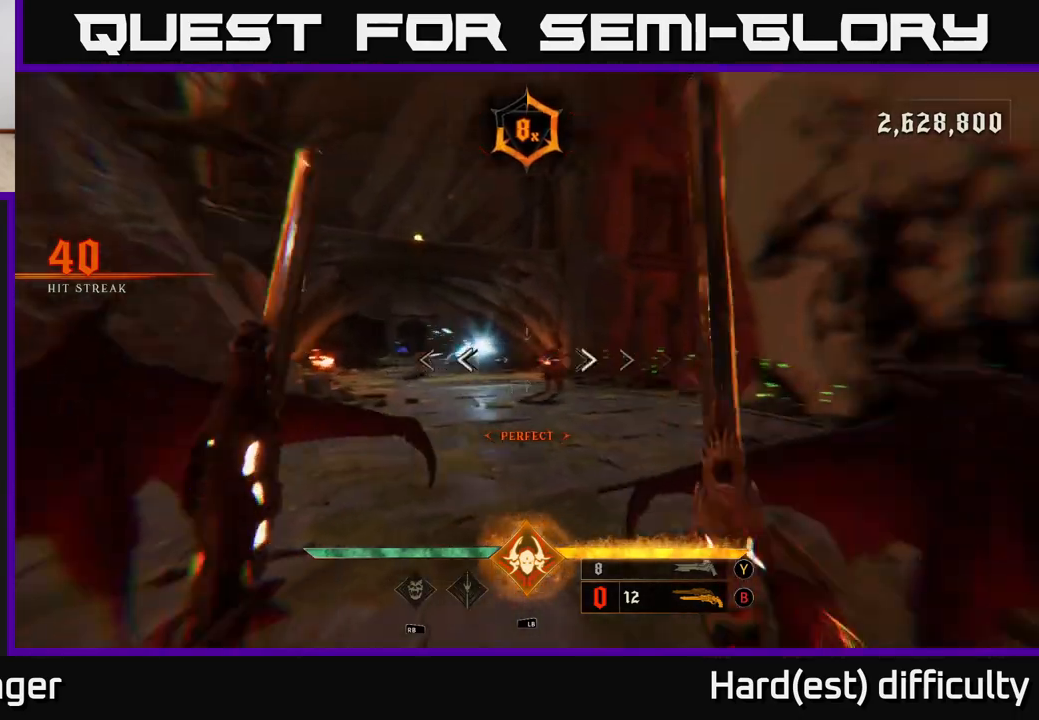
{"buttons": [], "left_stick": "down-left", "right_stick": "right", "events": [[67, "right_stick", "center"], [150, "right_stick", "right"], [167, "R2", "down"], [200, "R2", "up"], [267, "right_stick", "center"], [400, "right_stick", "right"]]}
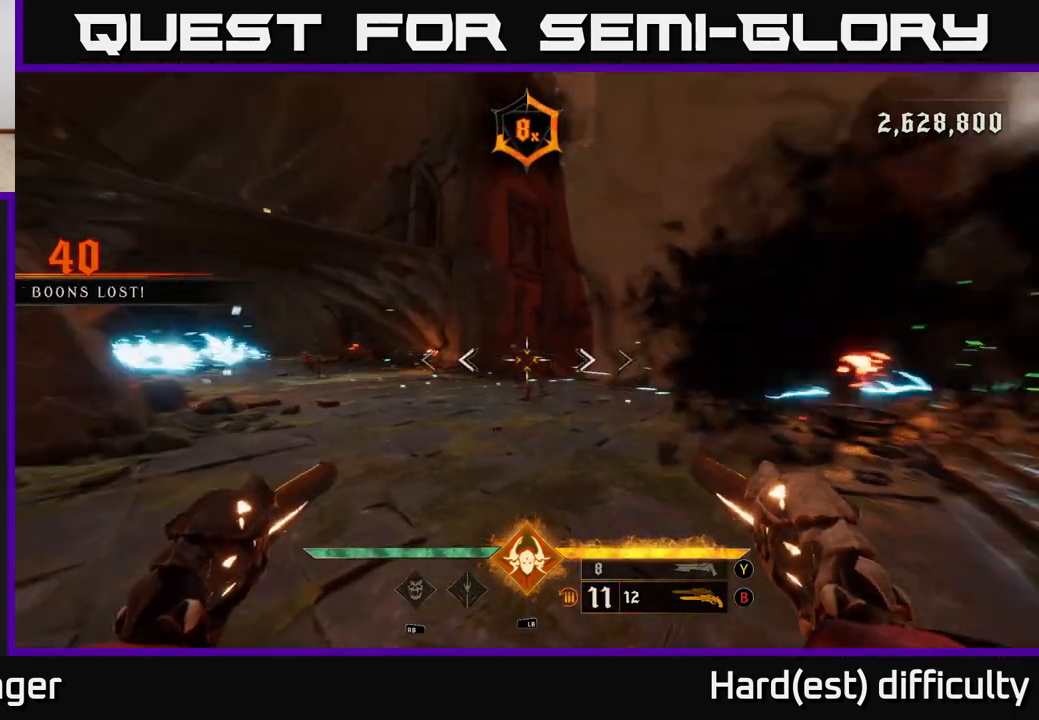
{"buttons": [], "left_stick": "down-left", "right_stick": "down-right", "events": [[67, "L2", "down"], [67, "R2", "down"], [83, "right_stick", "center"], [133, "R2", "up"], [200, "L2", "up"], [267, "right_stick", "right"], [450, "right_stick", "down-right"]]}
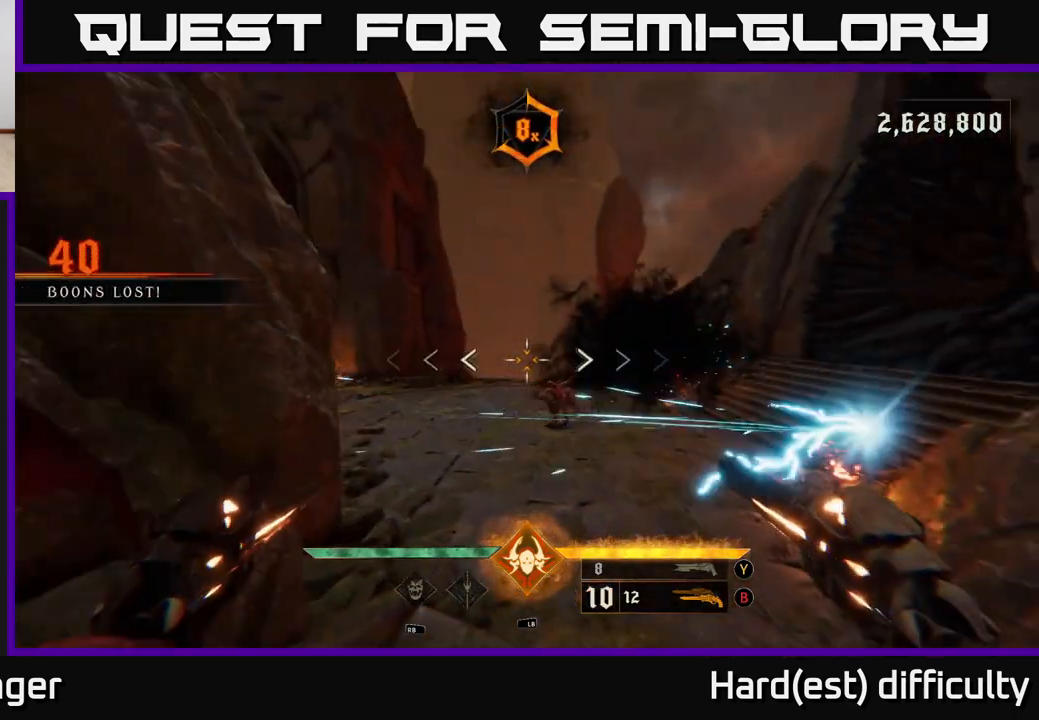
{"buttons": ["R2"], "left_stick": "center", "right_stick": "down-right", "events": [[33, "R2", "down"], [83, "R2", "up"], [117, "right_stick", "center"], [183, "left_stick", "center"], [367, "right_stick", "down-right"], [500, "R2", "down"]]}
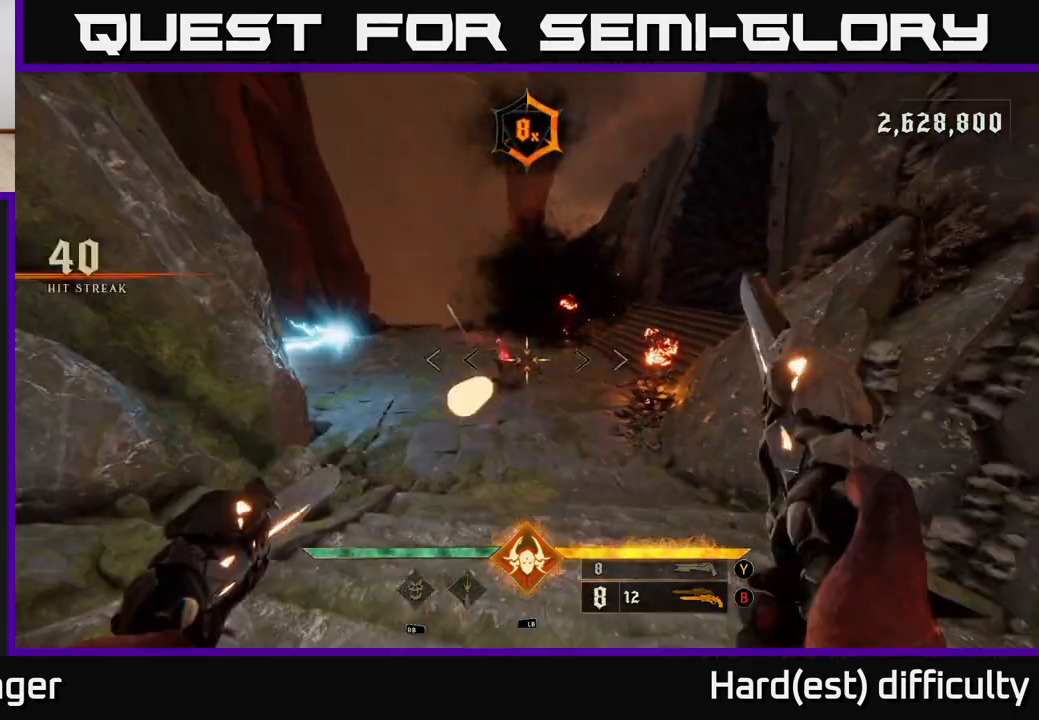
{"buttons": ["R2"], "left_stick": "up-left", "right_stick": "center", "events": [[17, "right_stick", "center"], [50, "R2", "up"], [150, "left_stick", "up"], [333, "left_stick", "up-left"], [367, "right_stick", "down-left"], [450, "R2", "down"], [500, "right_stick", "center"]]}
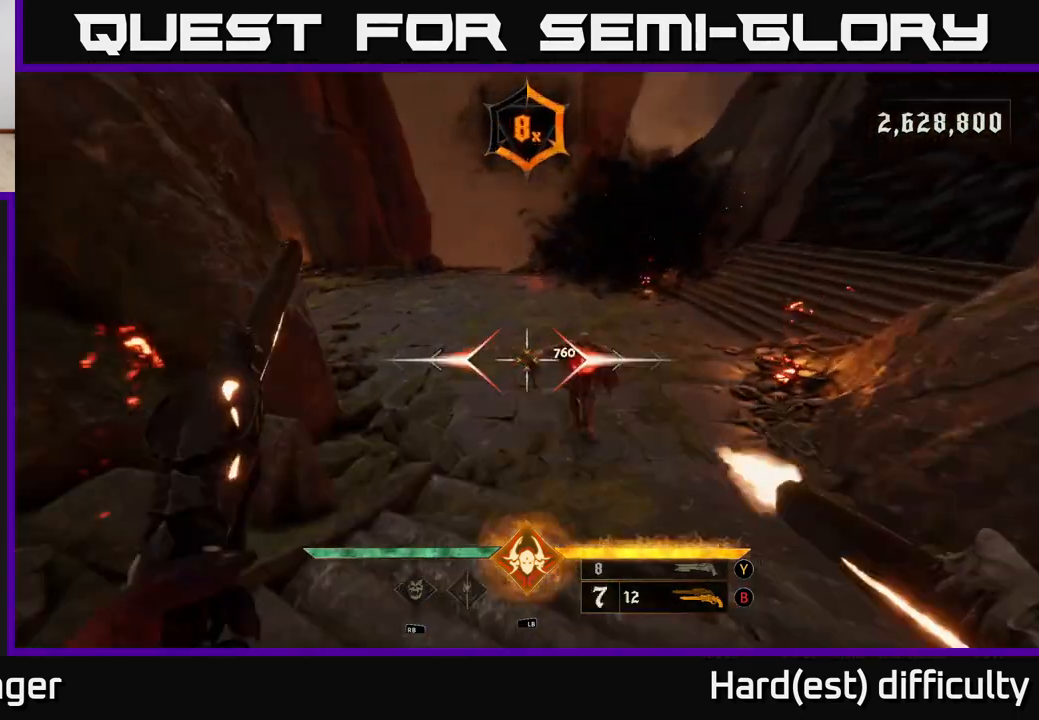
{"buttons": [], "left_stick": "up", "right_stick": "center", "events": [[17, "R2", "up"], [33, "left_stick", "down-right"], [117, "left_stick", "down"], [350, "right_stick", "right"], [383, "left_stick", "up"], [433, "R2", "down"], [450, "right_stick", "center"], [500, "R2", "up"]]}
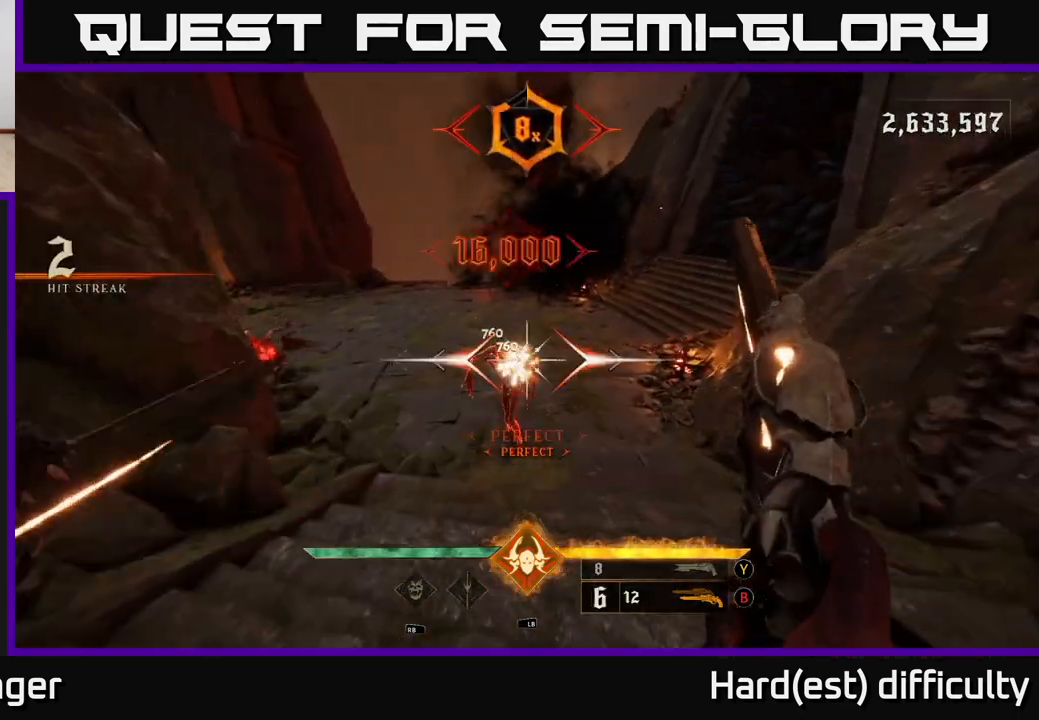
{"buttons": ["R2"], "left_stick": "up-right", "right_stick": "up-left", "events": [[150, "right_stick", "left"], [233, "left_stick", "up-right"], [383, "right_stick", "up-left"], [483, "R2", "down"]]}
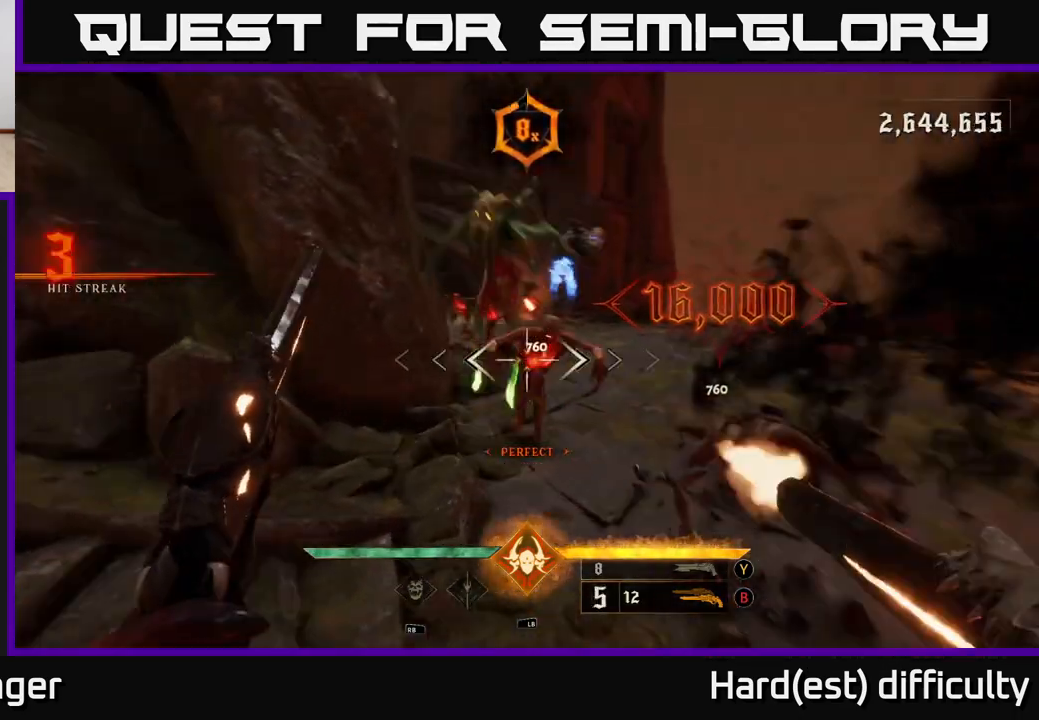
{"buttons": ["L2"], "left_stick": "right", "right_stick": "left", "events": [[17, "left_stick", "right"], [83, "R2", "up"], [150, "right_stick", "center"], [350, "right_stick", "left"], [367, "R2", "down"], [383, "L2", "down"], [483, "R2", "up"]]}
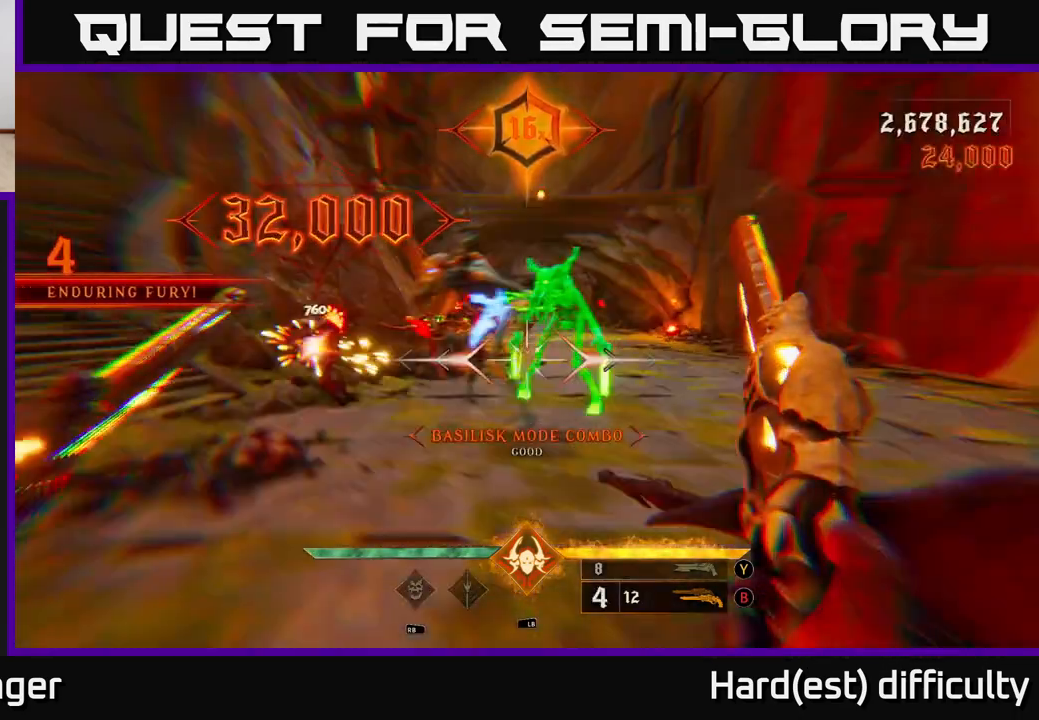
{"buttons": ["A"], "left_stick": "down-right", "right_stick": "center", "events": [[67, "L2", "up"], [233, "right_stick", "down-left"], [283, "L1", "down"], [333, "right_stick", "center"], [350, "left_stick", "down-right"], [367, "L1", "up"], [450, "A", "down"], [450, "L2", "down"], [500, "L2", "up"]]}
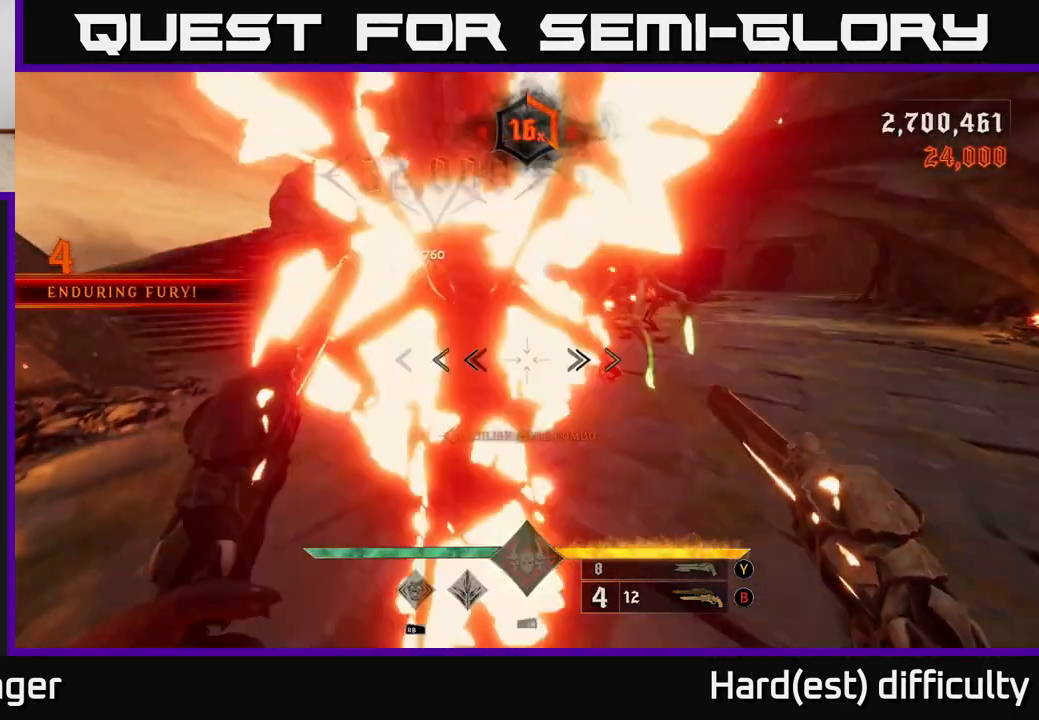
{"buttons": [], "left_stick": "up-right", "right_stick": "left", "events": [[83, "A", "up"], [200, "A", "down"], [250, "left_stick", "right"], [283, "A", "up"], [350, "left_stick", "up-right"], [367, "right_stick", "left"]]}
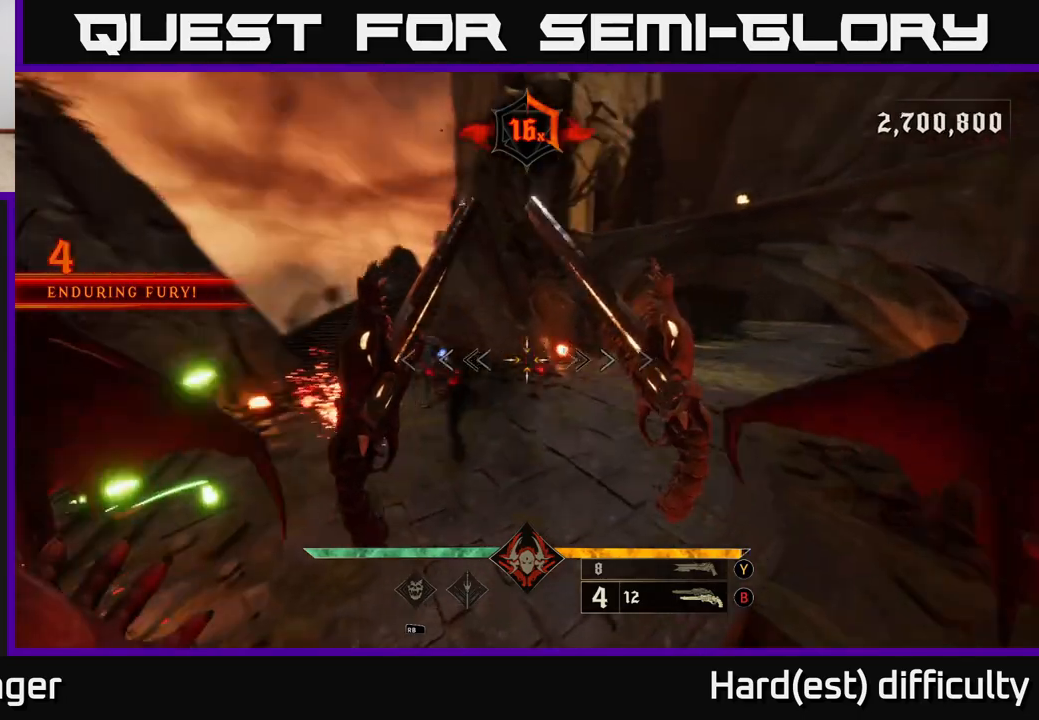
{"buttons": [], "left_stick": "up-right", "right_stick": "center", "events": [[150, "right_stick", "center"], [300, "Y", "down"], [433, "Y", "up"]]}
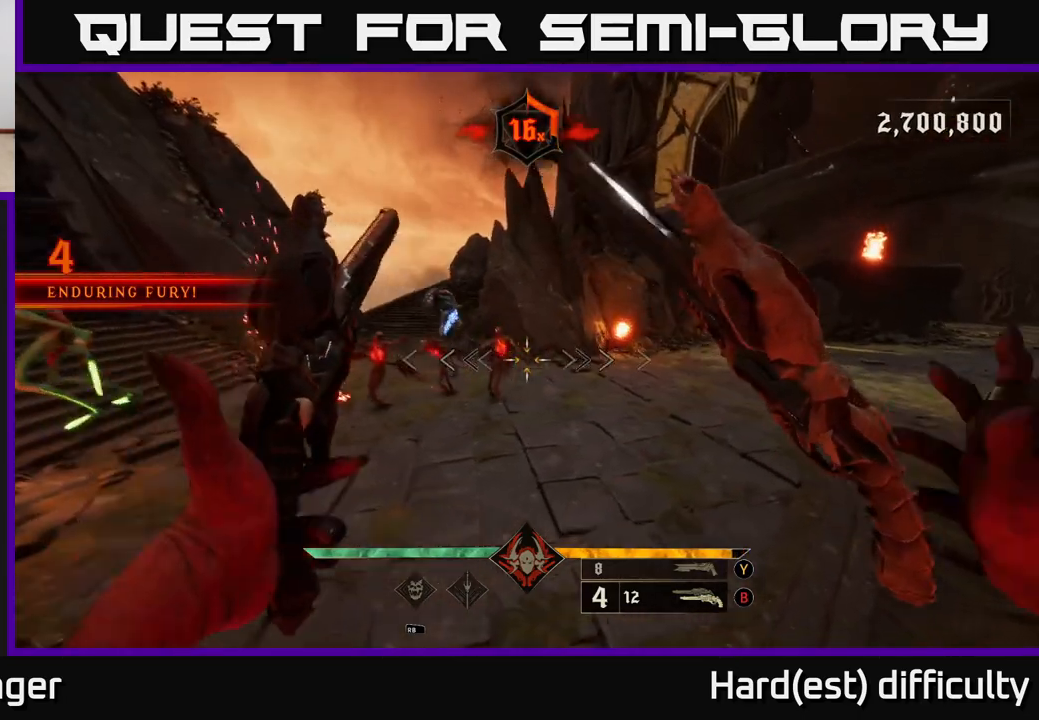
{"buttons": ["L2"], "left_stick": "right", "right_stick": "left", "events": [[217, "Y", "down"], [233, "left_stick", "right"], [317, "Y", "up"], [433, "right_stick", "left"], [483, "L2", "down"]]}
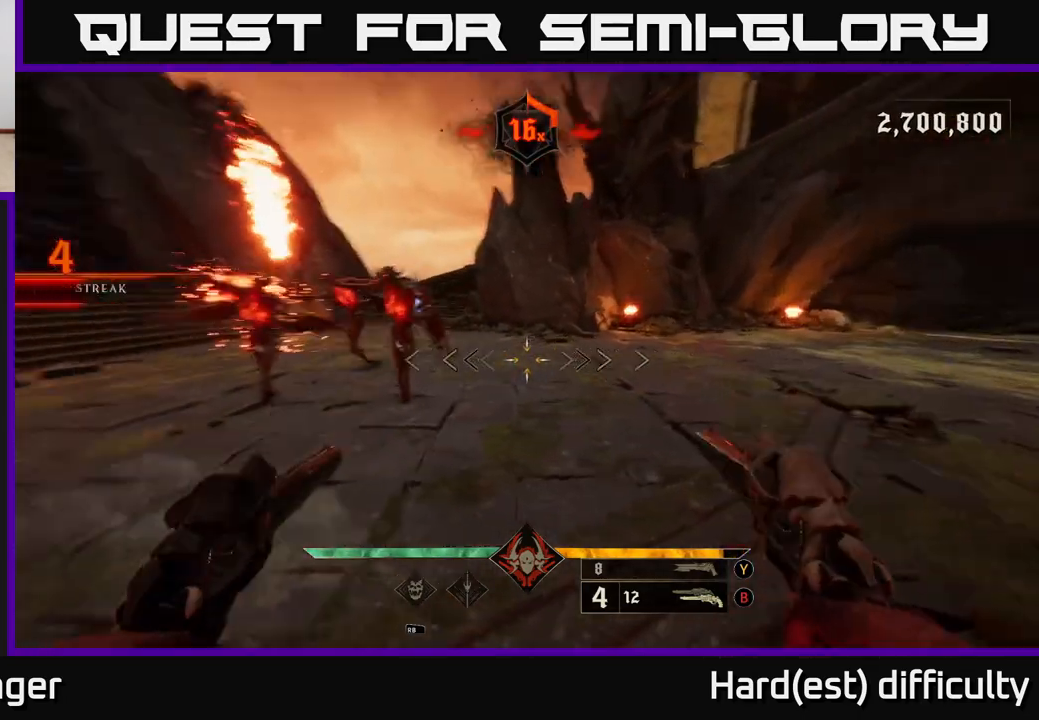
{"buttons": [], "left_stick": "up-right", "right_stick": "left", "events": [[150, "L2", "up"], [200, "right_stick", "center"], [250, "Y", "down"], [333, "Y", "up"], [433, "left_stick", "up-right"], [467, "right_stick", "left"]]}
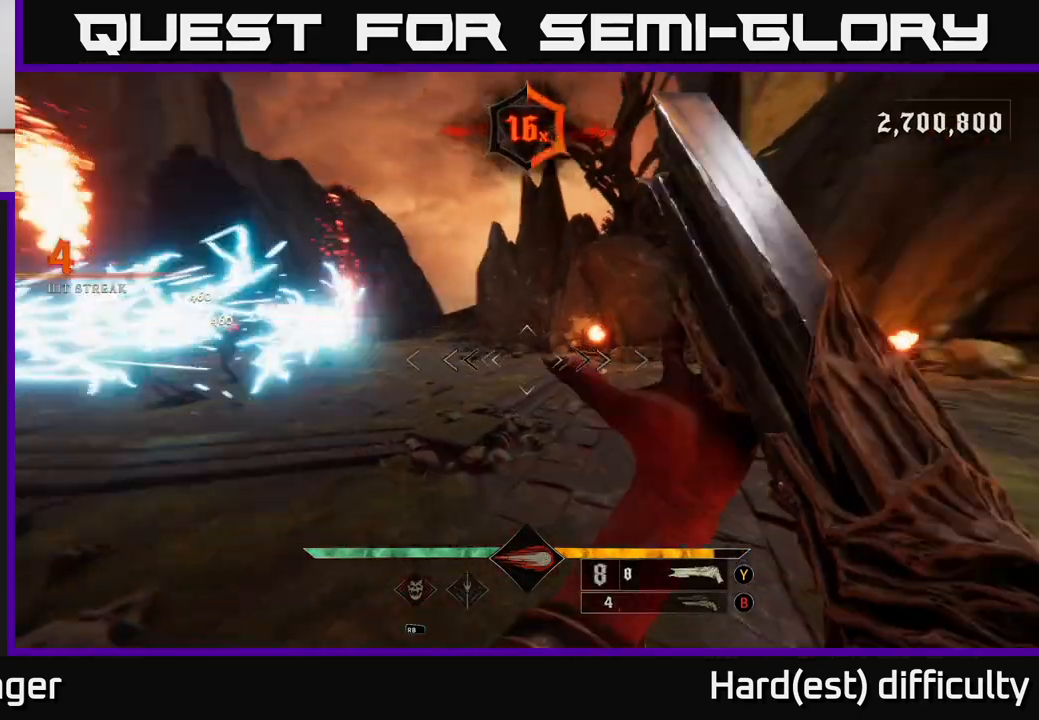
{"buttons": [], "left_stick": "right", "right_stick": "left", "events": [[167, "right_stick", "up-left"], [250, "left_stick", "right"], [267, "L2", "down"], [283, "R2", "down"], [350, "R2", "up"], [350, "right_stick", "center"], [383, "L2", "up"], [500, "right_stick", "left"]]}
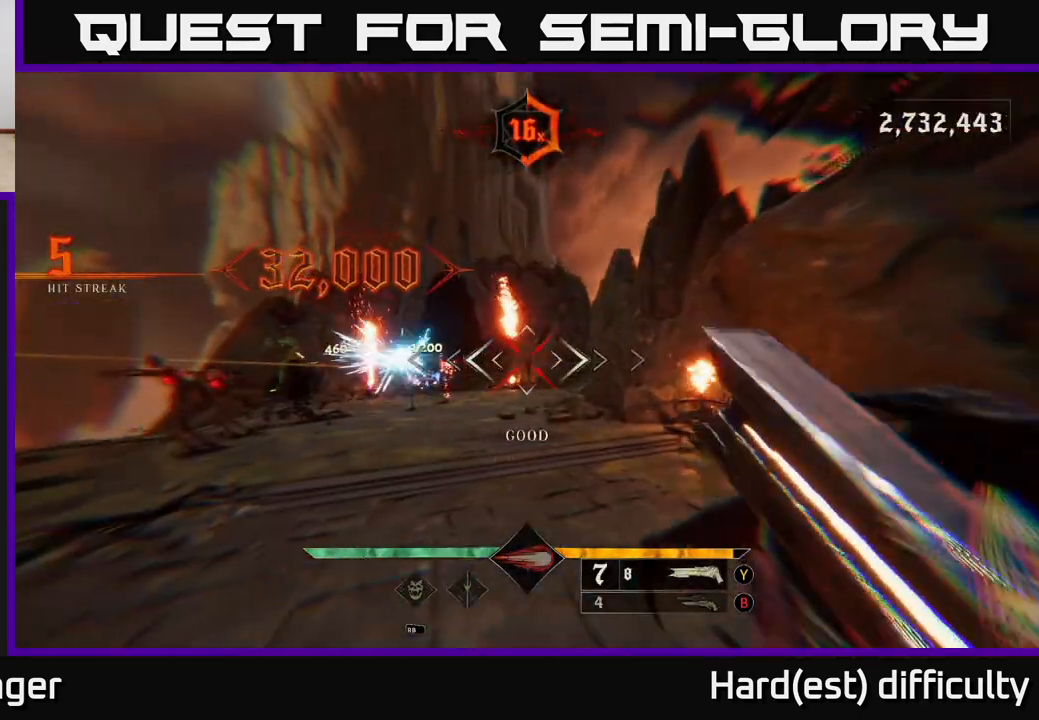
{"buttons": [], "left_stick": "up-right", "right_stick": "center", "events": [[200, "right_stick", "center"], [317, "left_stick", "up-right"]]}
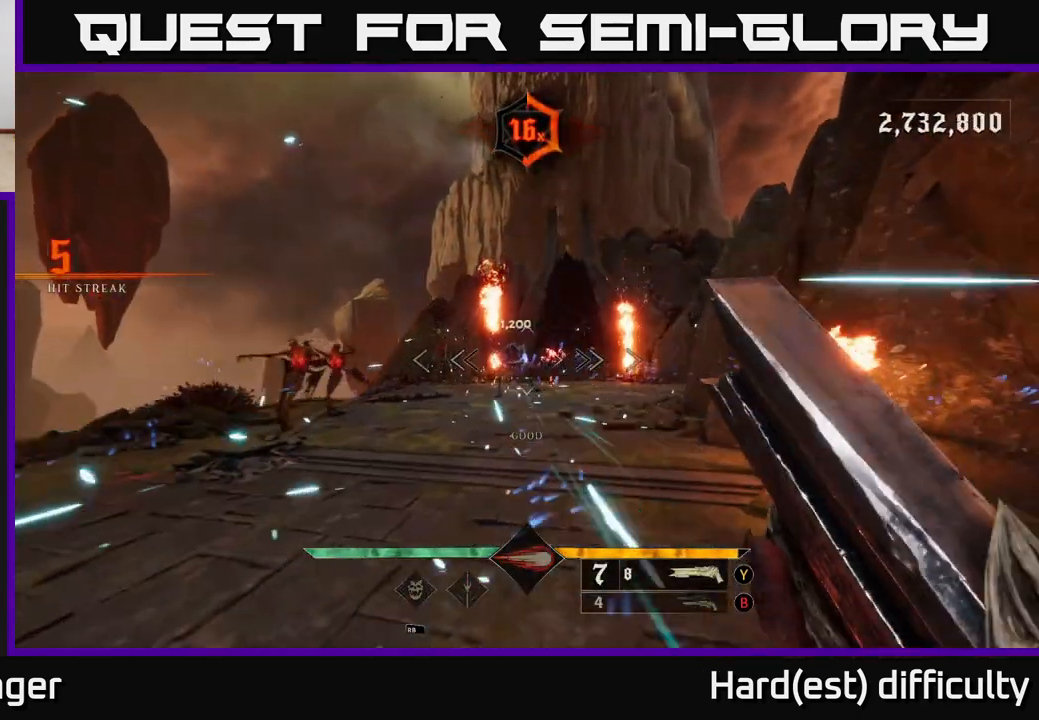
{"buttons": [], "left_stick": "left", "right_stick": "center", "events": [[17, "left_stick", "right"], [50, "right_stick", "up-left"], [150, "R2", "down"], [183, "L2", "down"], [217, "R2", "up"], [217, "right_stick", "center"], [317, "L2", "up"], [317, "left_stick", "left"]]}
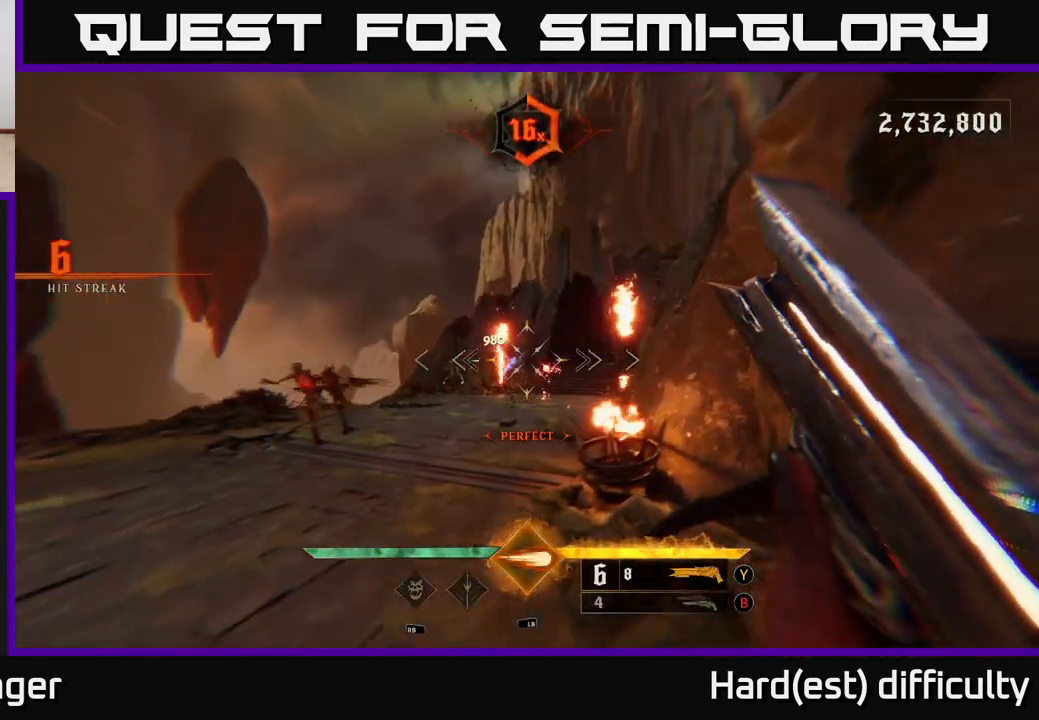
{"buttons": [], "left_stick": "left", "right_stick": "right", "events": [[50, "A", "down"], [167, "A", "up"], [217, "left_stick", "up-left"], [300, "right_stick", "down"], [450, "right_stick", "right"], [467, "left_stick", "left"]]}
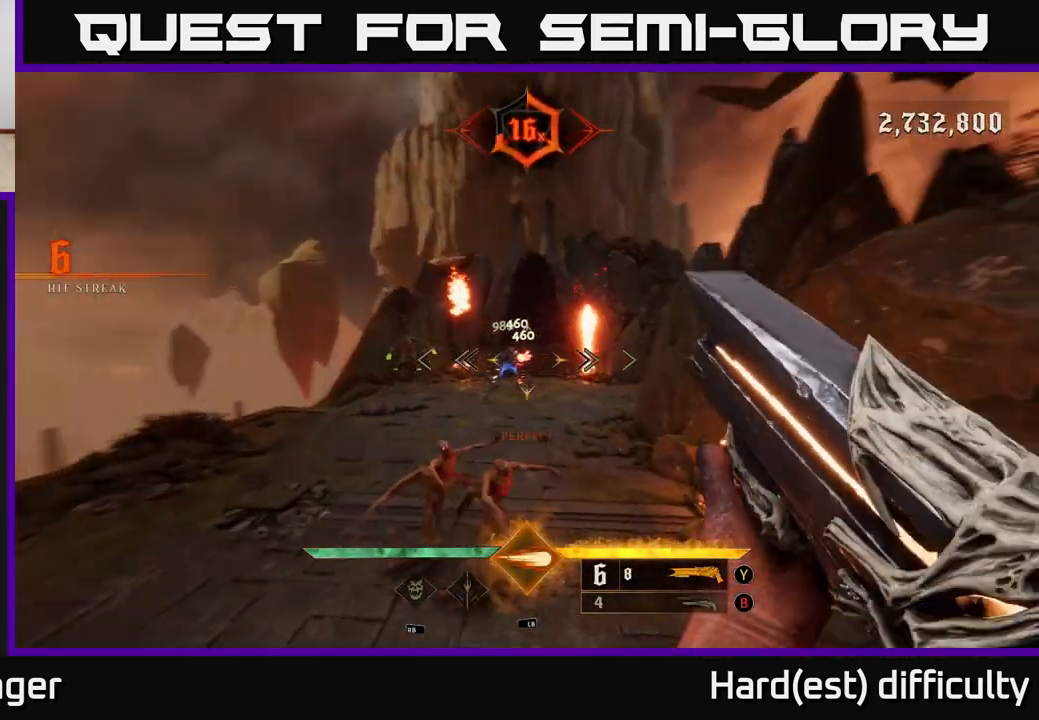
{"buttons": [], "left_stick": "up-left", "right_stick": "center", "events": [[17, "left_stick", "down-left"], [50, "right_stick", "center"], [100, "L1", "down"], [117, "L2", "down"], [167, "L2", "up"], [183, "L1", "up"], [417, "left_stick", "up-left"]]}
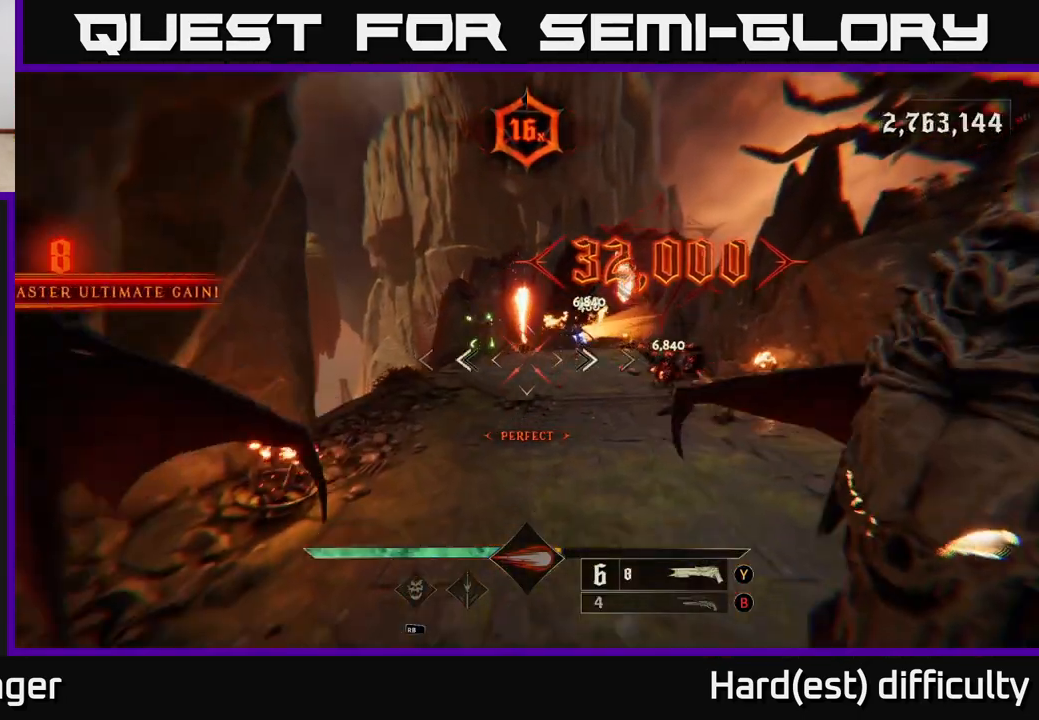
{"buttons": [], "left_stick": "right", "right_stick": "up-left", "events": [[33, "left_stick", "up-right"], [50, "right_stick", "right"], [83, "left_stick", "down-right"], [250, "right_stick", "center"], [300, "left_stick", "right"], [467, "right_stick", "up-left"]]}
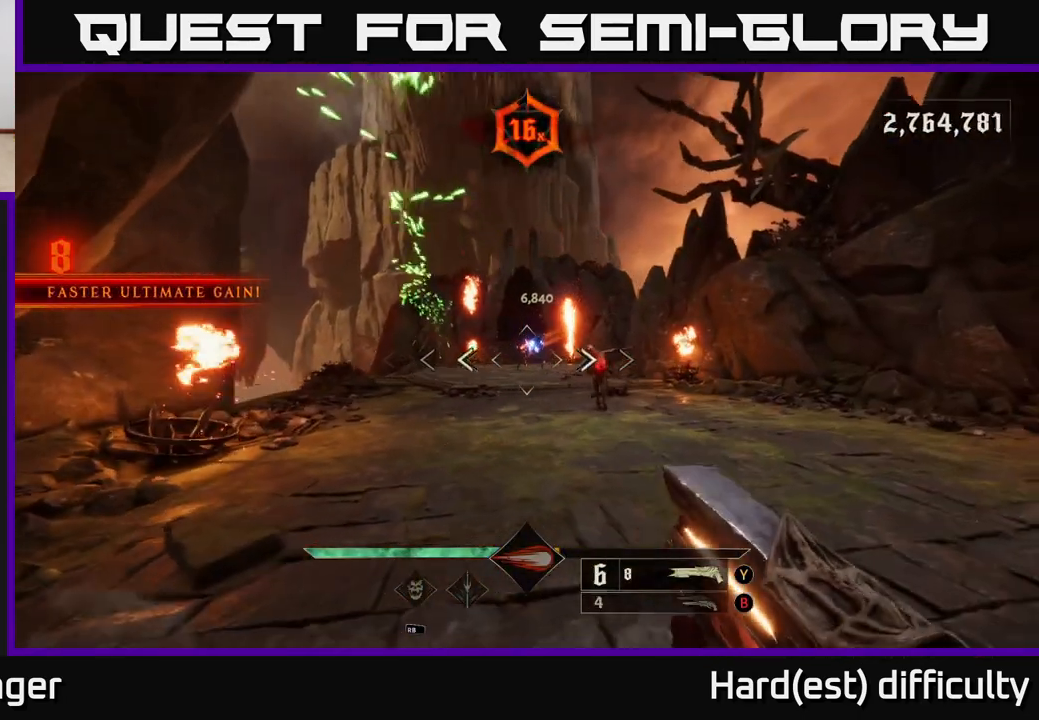
{"buttons": [], "left_stick": "up-right", "right_stick": "left", "events": [[83, "R2", "down"], [83, "right_stick", "center"], [117, "L2", "down"], [167, "R2", "up"], [267, "L2", "up"], [400, "left_stick", "up-right"], [400, "right_stick", "left"]]}
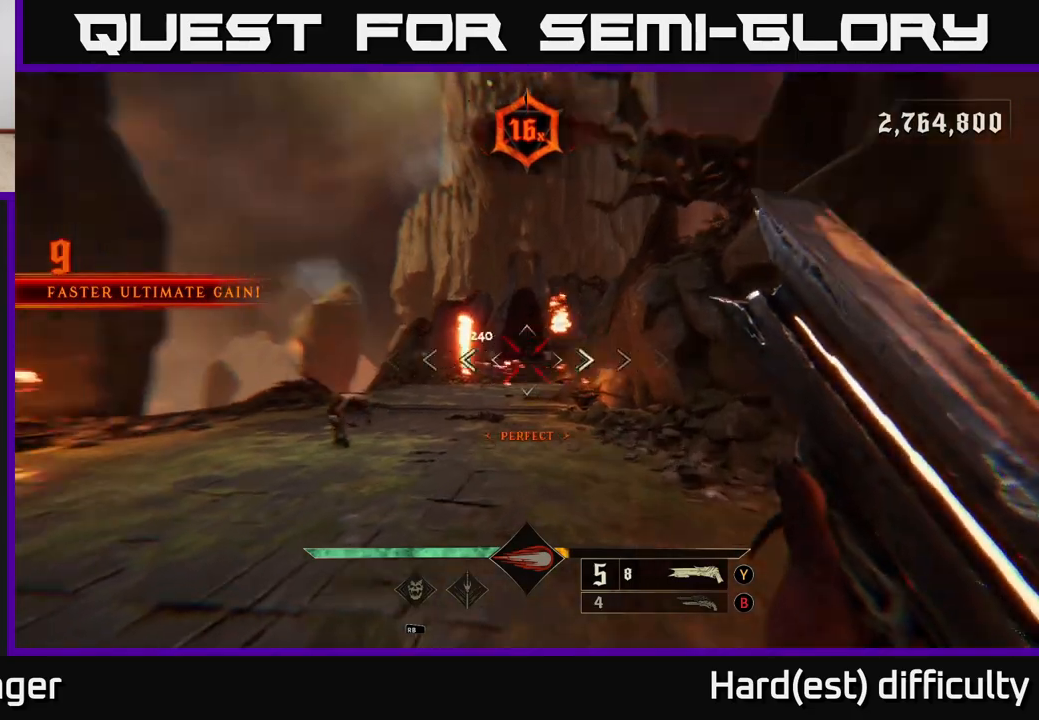
{"buttons": [], "left_stick": "up-right", "right_stick": "center", "events": [[33, "right_stick", "center"], [183, "left_stick", "up"], [433, "left_stick", "up-right"]]}
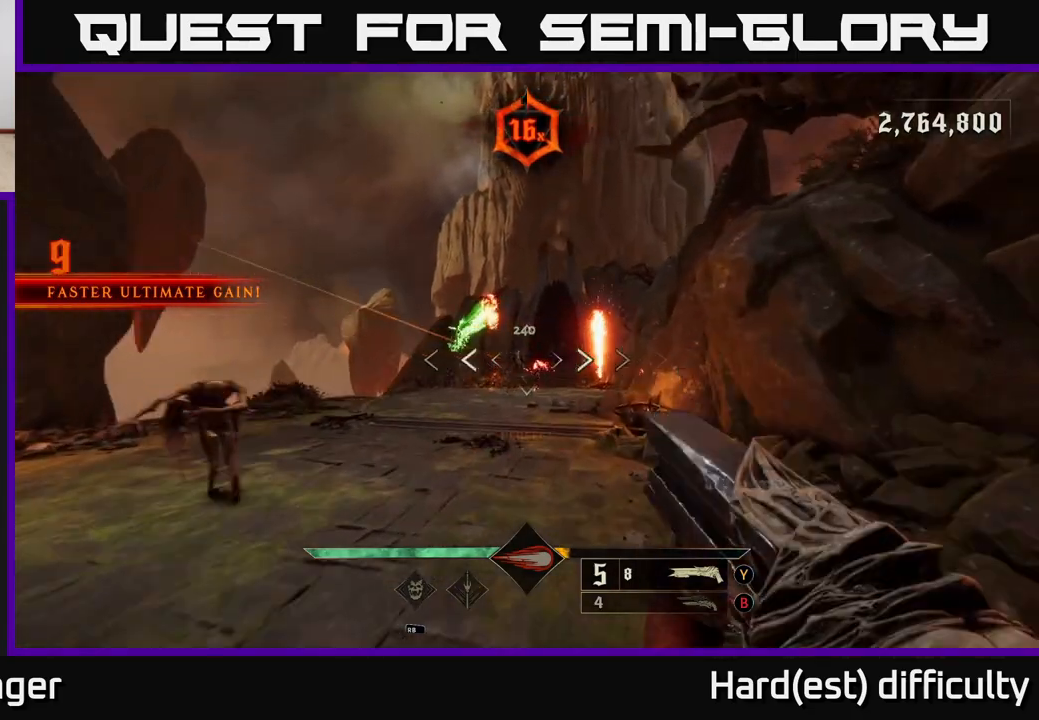
{"buttons": [], "left_stick": "left", "right_stick": "center", "events": [[33, "R2", "down"], [50, "left_stick", "up"], [133, "R2", "up"], [300, "A", "down"], [317, "L2", "down"], [400, "A", "up"], [433, "L2", "up"], [433, "left_stick", "left"]]}
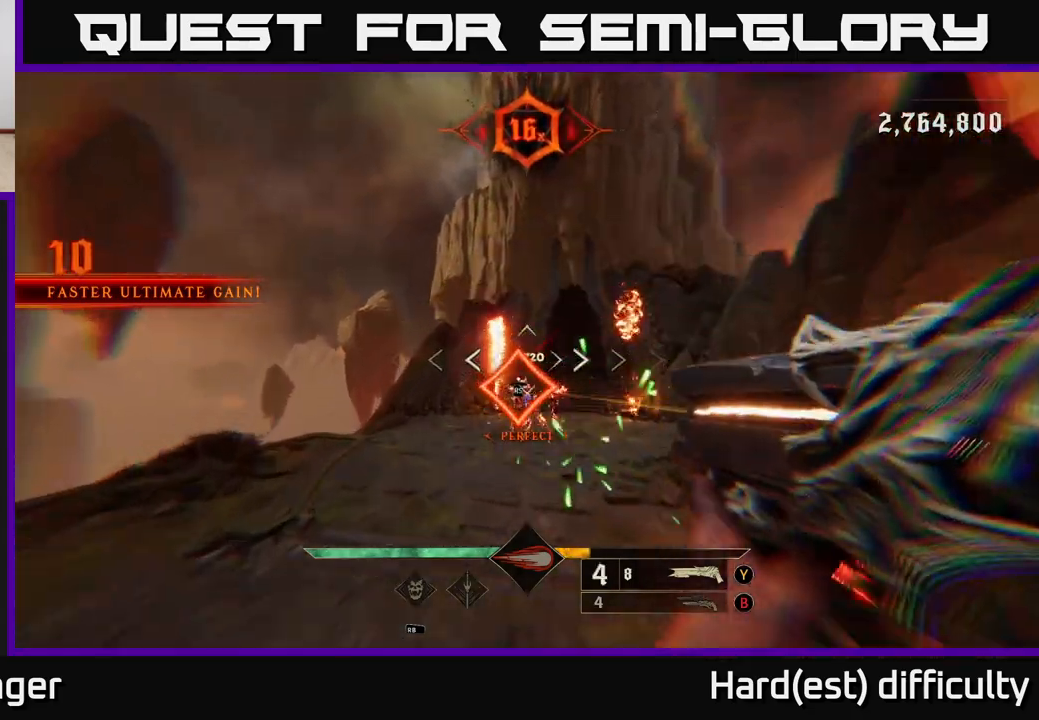
{"buttons": [], "left_stick": "center", "right_stick": "center", "events": [[50, "right_stick", "down-right"], [83, "left_stick", "up-left"], [200, "right_stick", "center"], [433, "left_stick", "center"]]}
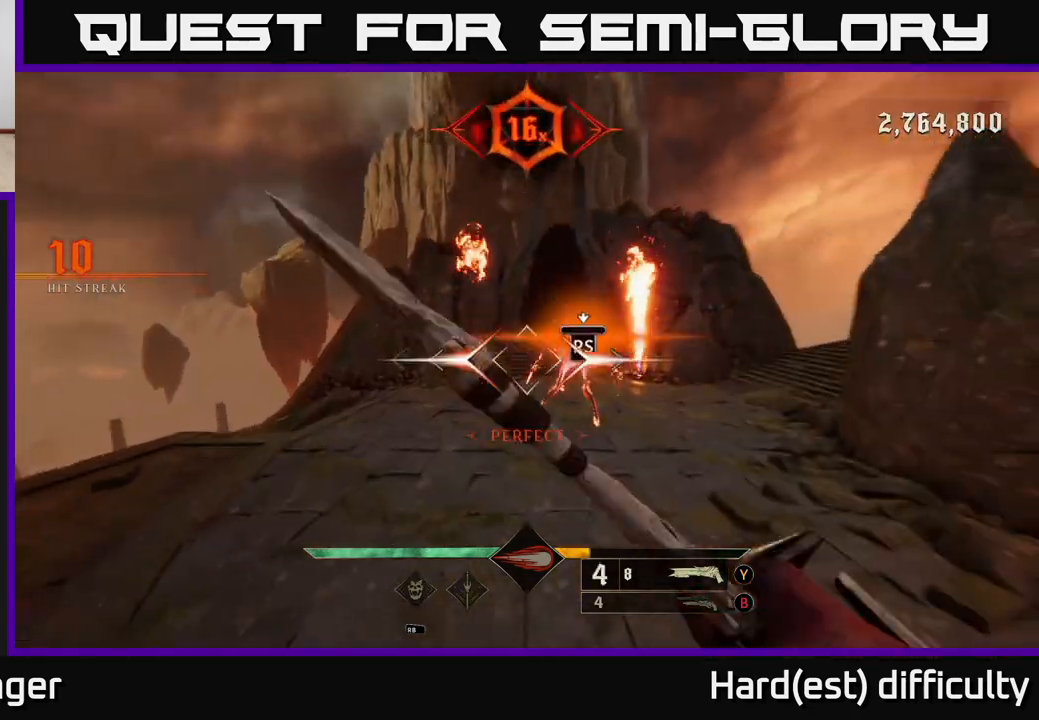
{"buttons": [], "left_stick": "center", "right_stick": "right", "events": [[283, "right_stick", "right"]]}
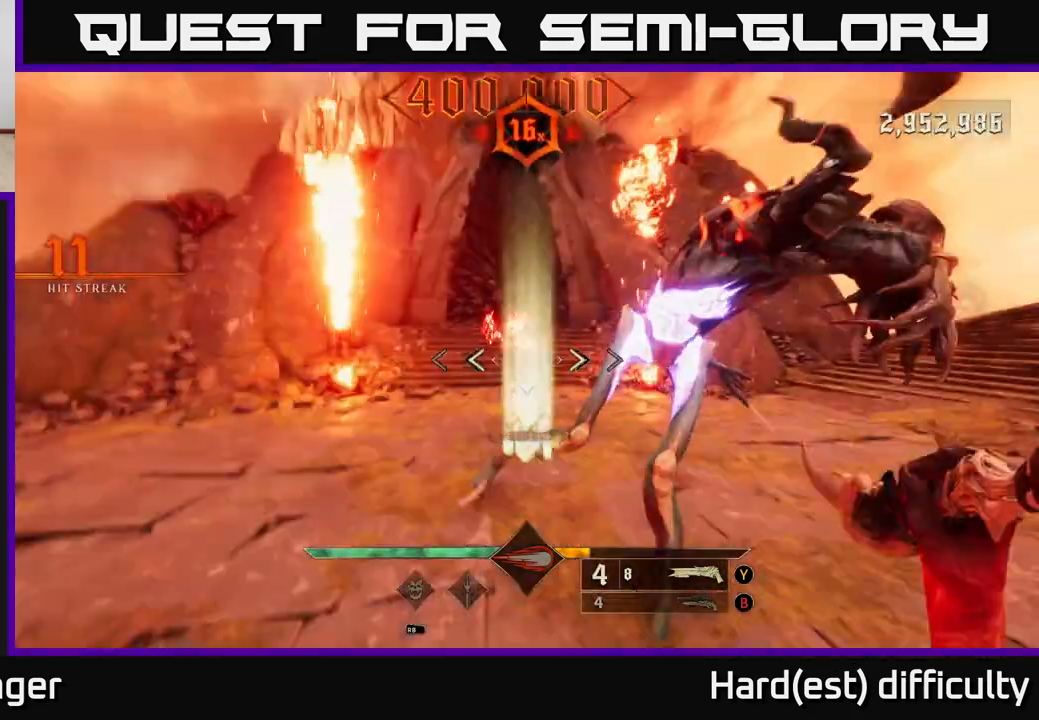
{"buttons": [], "left_stick": "up", "right_stick": "center", "events": [[17, "left_stick", "down-left"], [217, "left_stick", "left"], [283, "right_stick", "center"], [367, "X", "down"], [383, "left_stick", "up"], [433, "X", "up"]]}